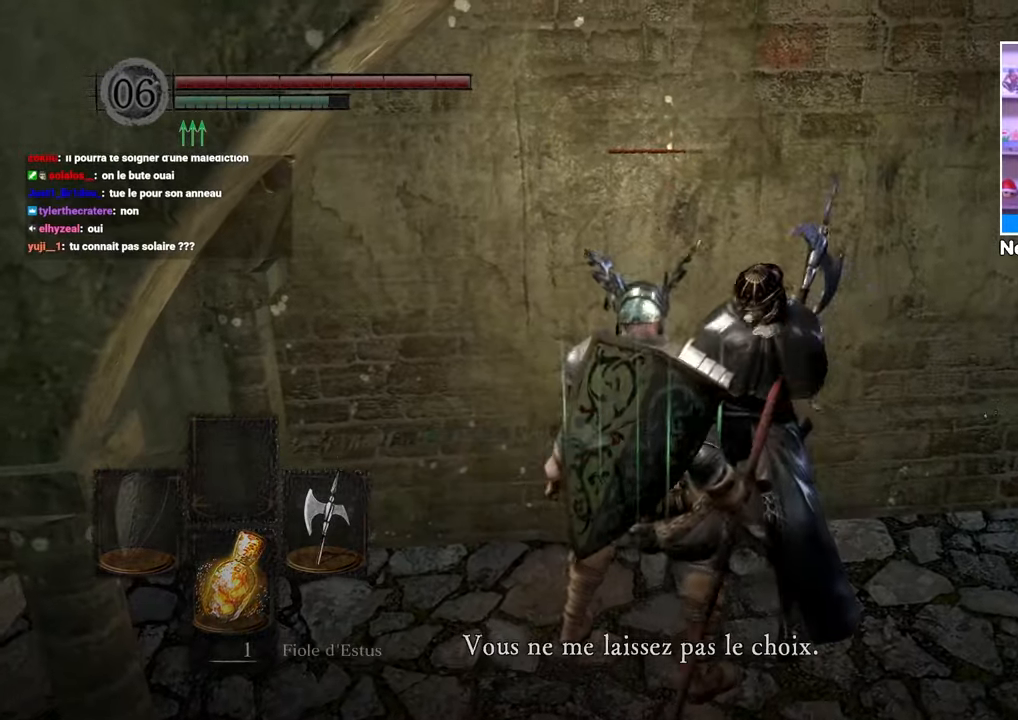
Gameplay with a controller (Xbox layout); each line is a JSON object with the inputs held at the frame after it. "button_events" lists button changes between this image and that frame as [ms after this image, input, new state], when the widget could be followed in between (sticks are given only as held states). Not read: L3 R3.
{"buttons": [], "left_stick": "center", "right_stick": "center", "button_events": []}
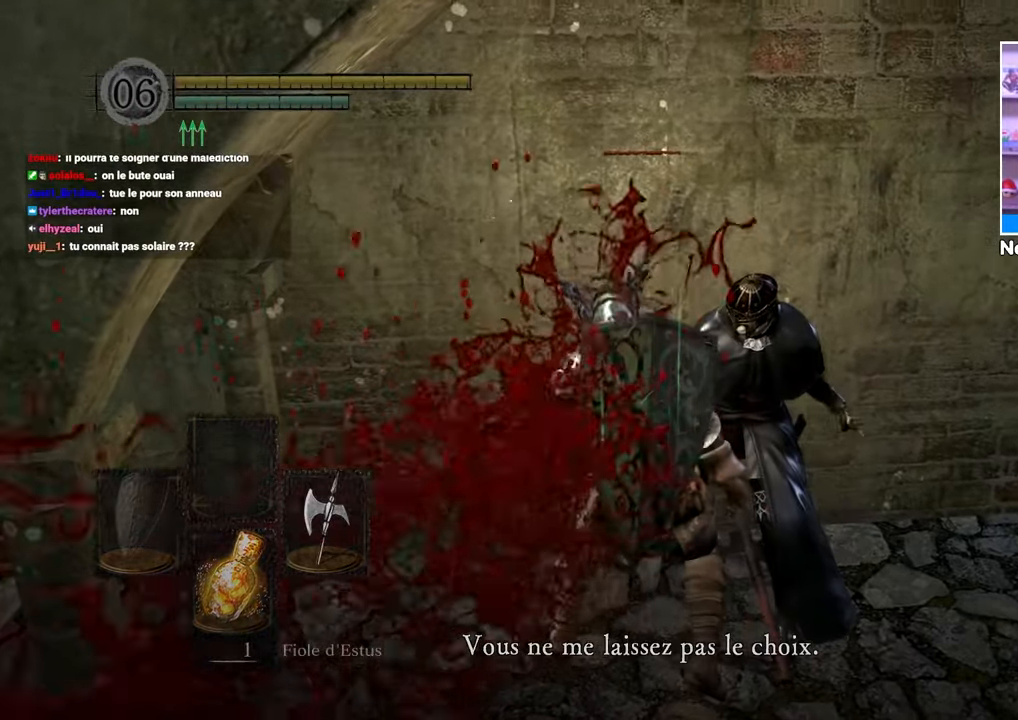
{"buttons": [], "left_stick": "center", "right_stick": "center", "button_events": []}
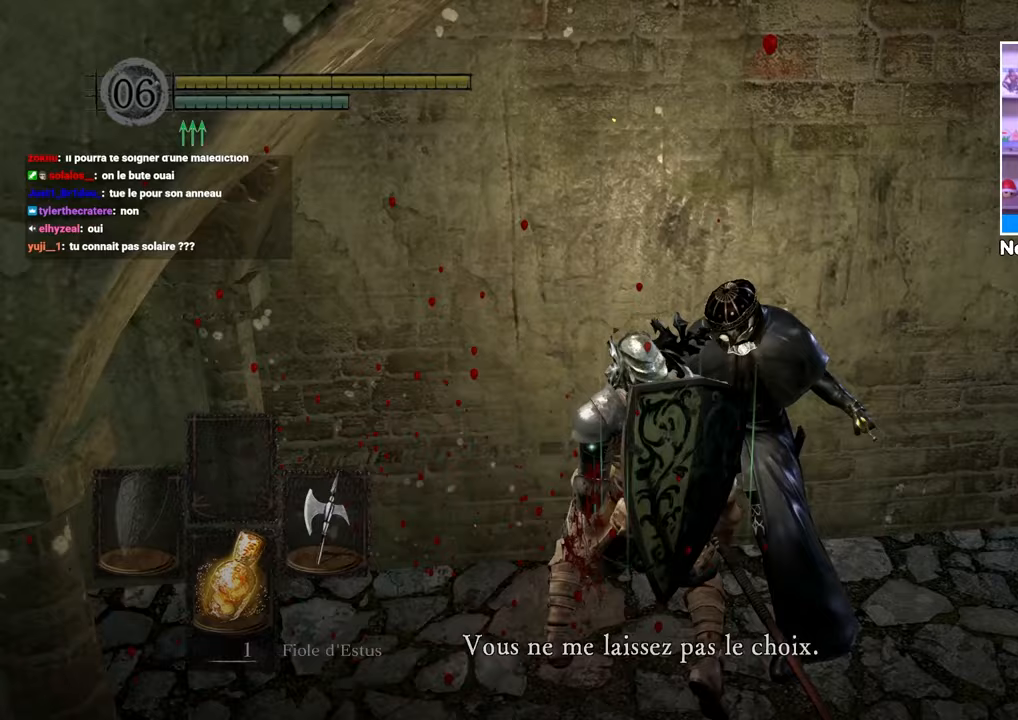
{"buttons": [], "left_stick": "center", "right_stick": "center", "button_events": []}
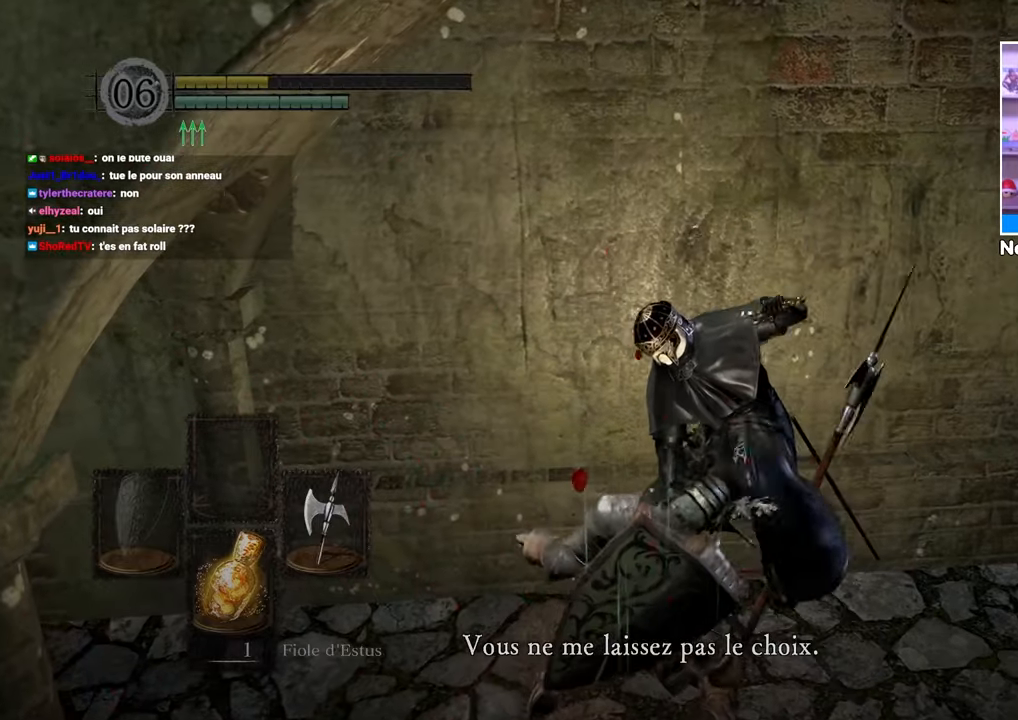
{"buttons": [], "left_stick": "center", "right_stick": "center", "button_events": []}
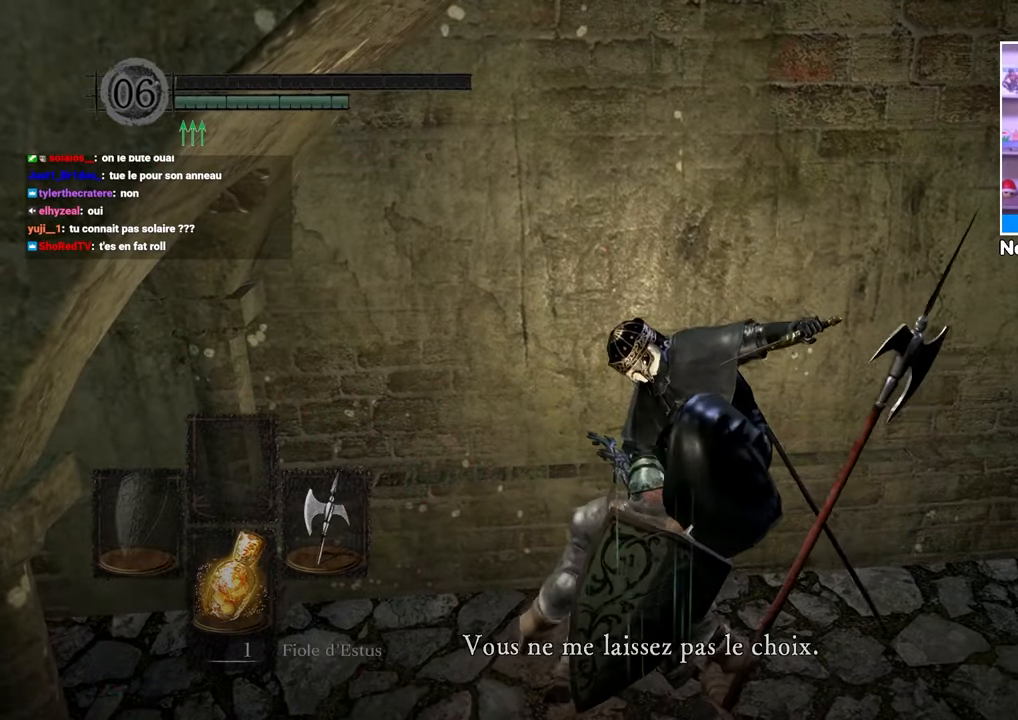
{"buttons": [], "left_stick": "center", "right_stick": "center", "button_events": []}
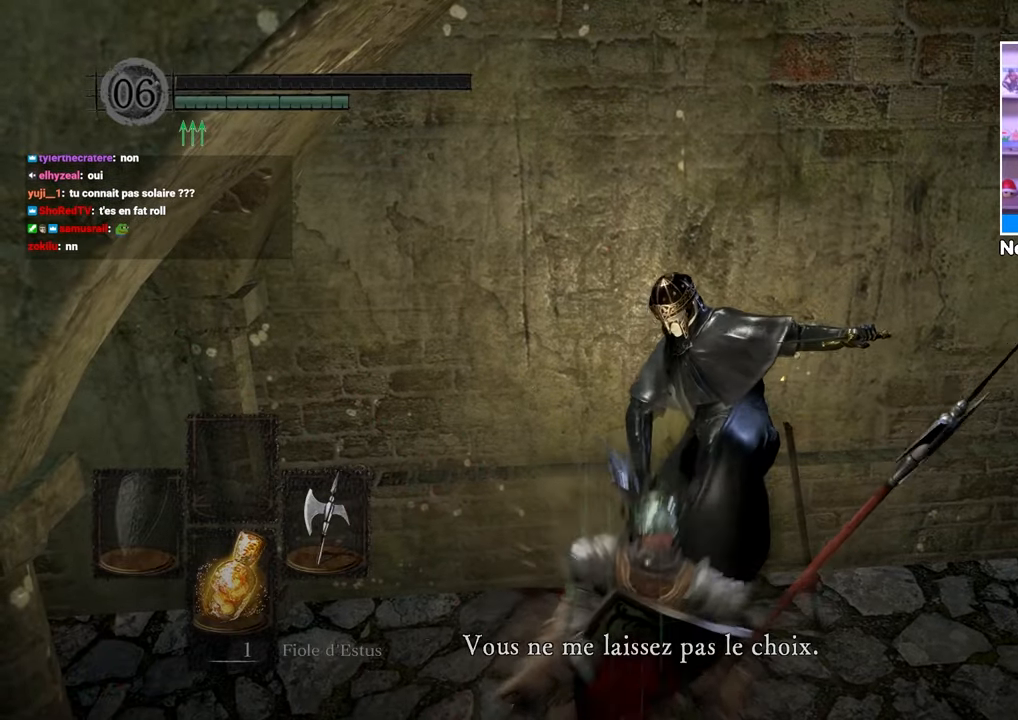
{"buttons": [], "left_stick": "center", "right_stick": "center", "button_events": []}
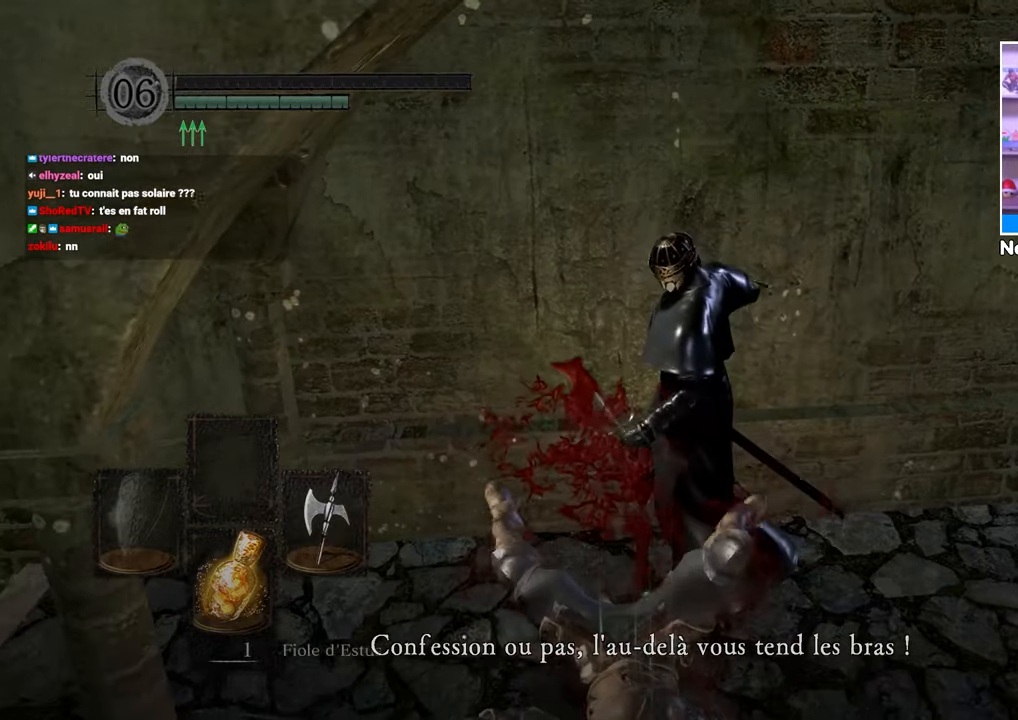
{"buttons": [], "left_stick": "center", "right_stick": "center", "button_events": []}
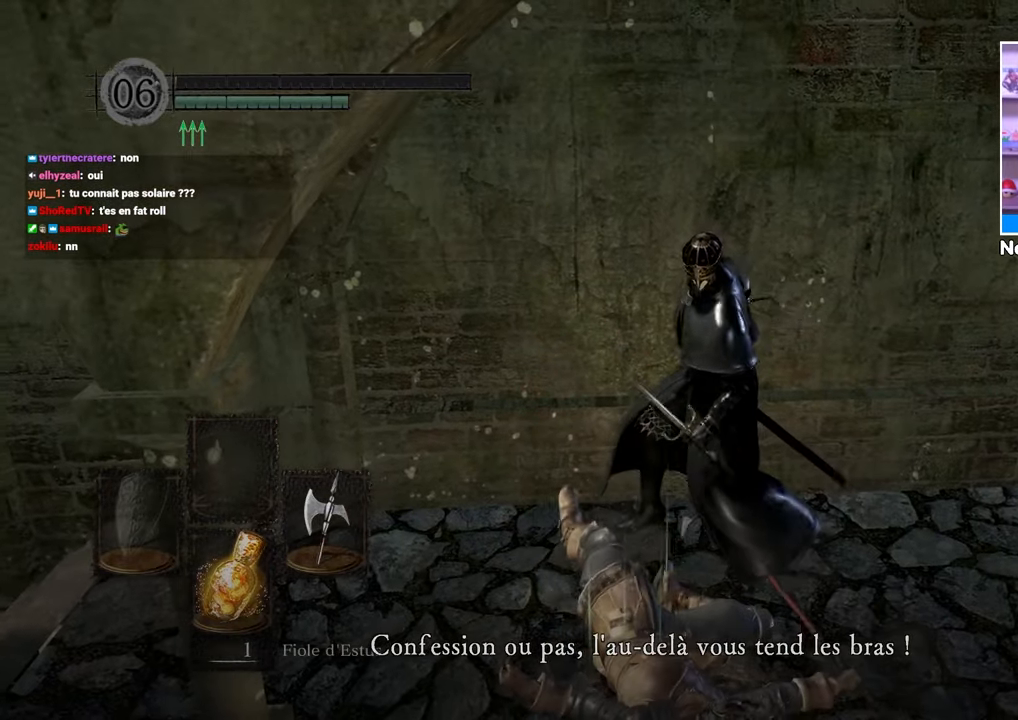
{"buttons": [], "left_stick": "center", "right_stick": "center", "button_events": []}
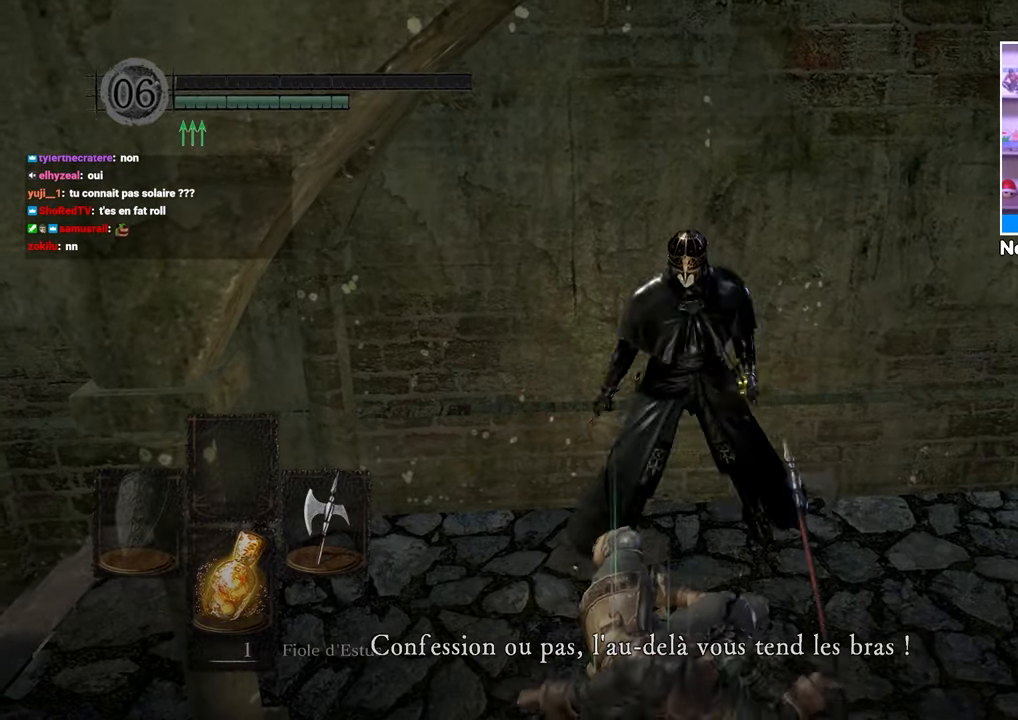
{"buttons": ["B"], "left_stick": "down", "right_stick": "center", "button_events": [[233, "B", "down"], [350, "B", "up"], [433, "B", "down"]]}
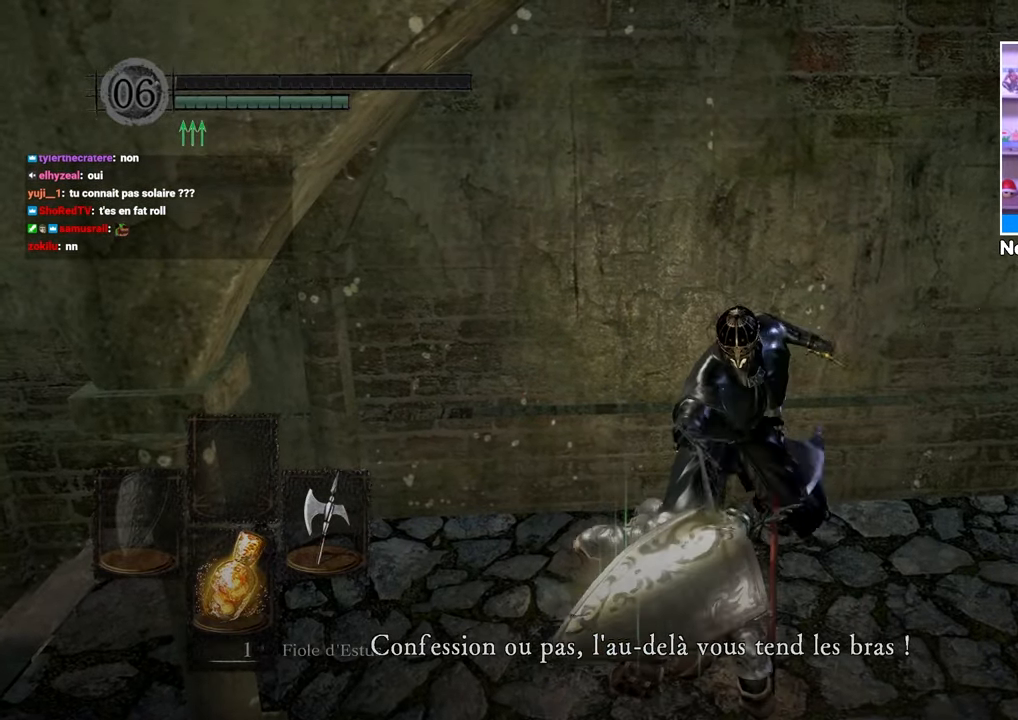
{"buttons": [], "left_stick": "down", "right_stick": "center", "button_events": [[33, "B", "up"], [83, "B", "down"], [167, "B", "up"], [233, "B", "down"], [333, "B", "up"], [383, "B", "down"], [483, "B", "up"]]}
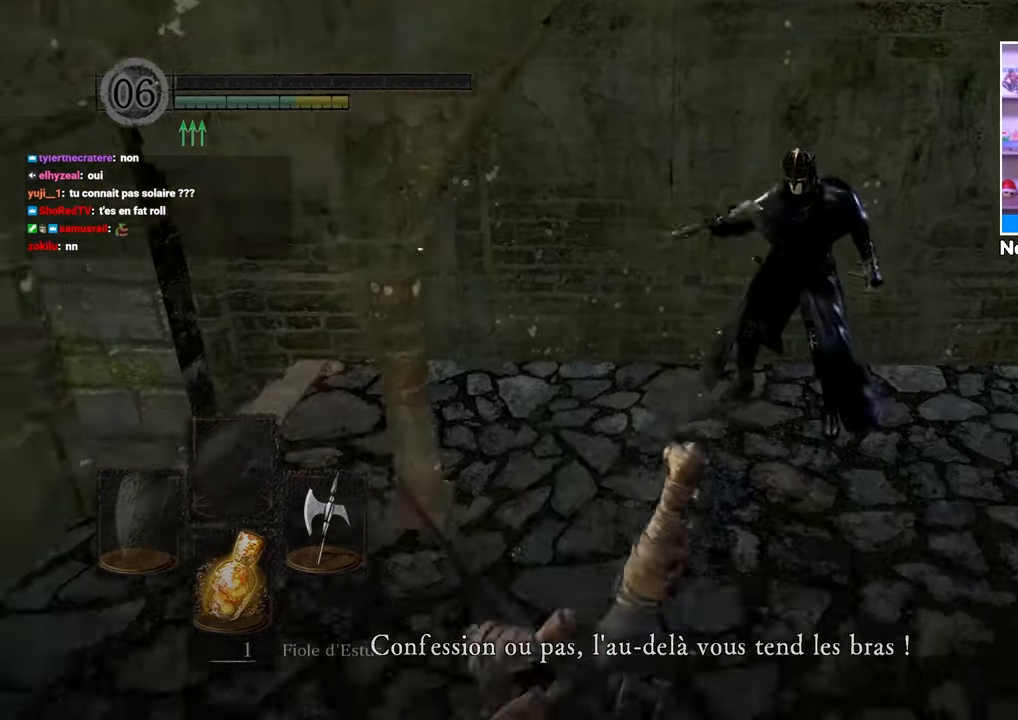
{"buttons": [], "left_stick": "down", "right_stick": "center", "button_events": [[233, "X", "down"], [350, "X", "up"]]}
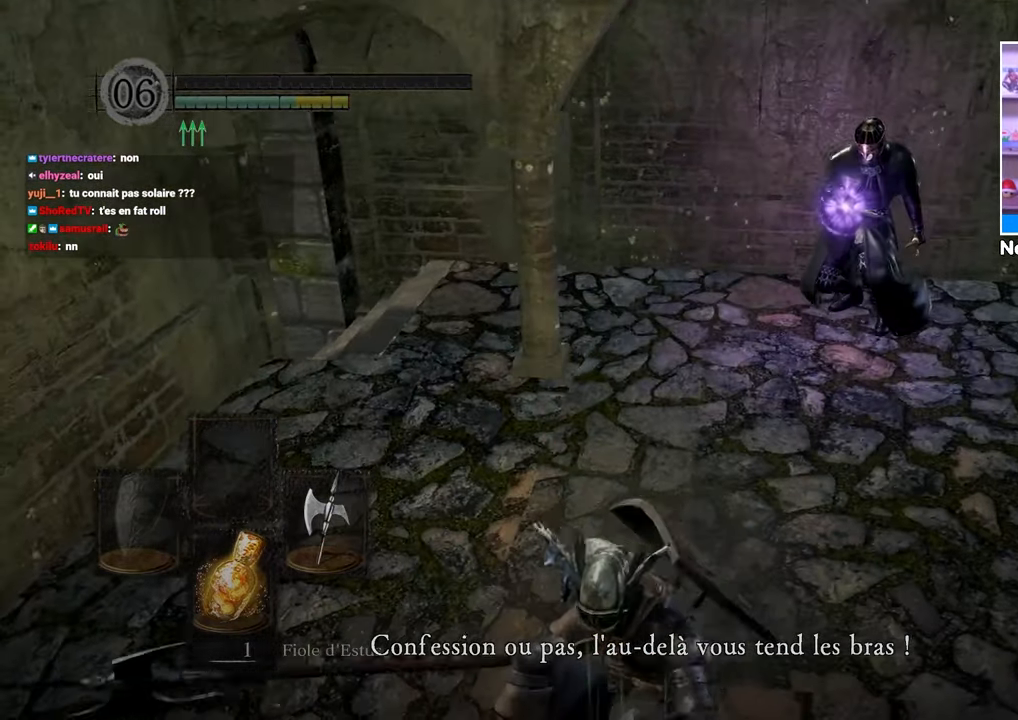
{"buttons": ["X"], "left_stick": "center", "right_stick": "center", "button_events": [[83, "X", "down"], [150, "X", "up"], [283, "X", "down"], [383, "X", "up"], [450, "X", "down"]]}
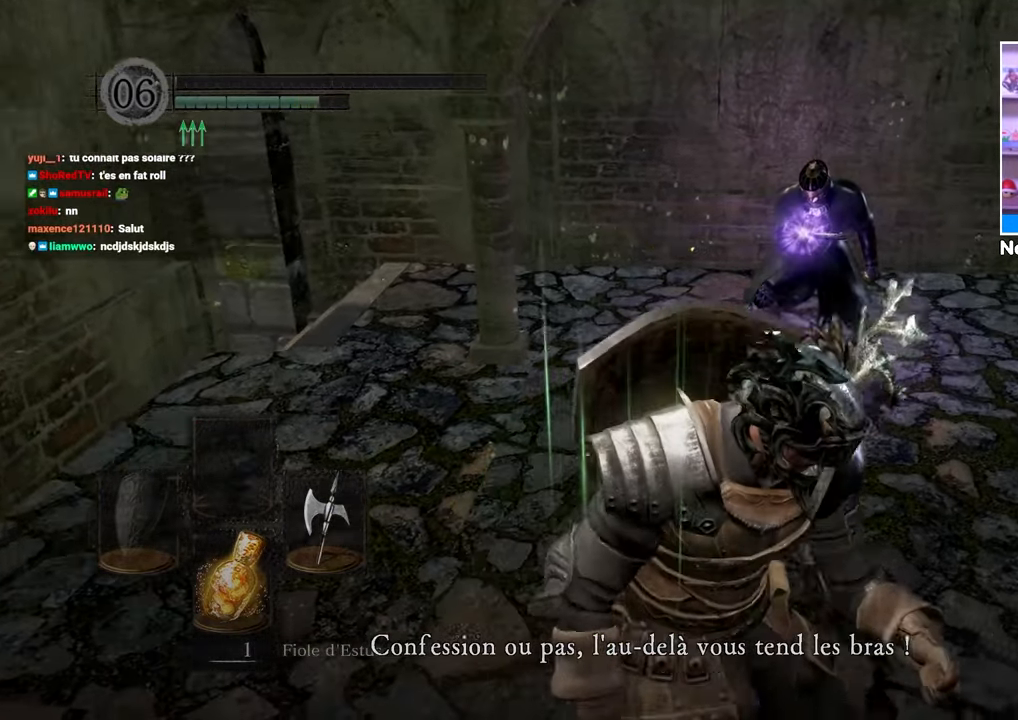
{"buttons": [], "left_stick": "up", "right_stick": "center", "button_events": [[50, "X", "up"]]}
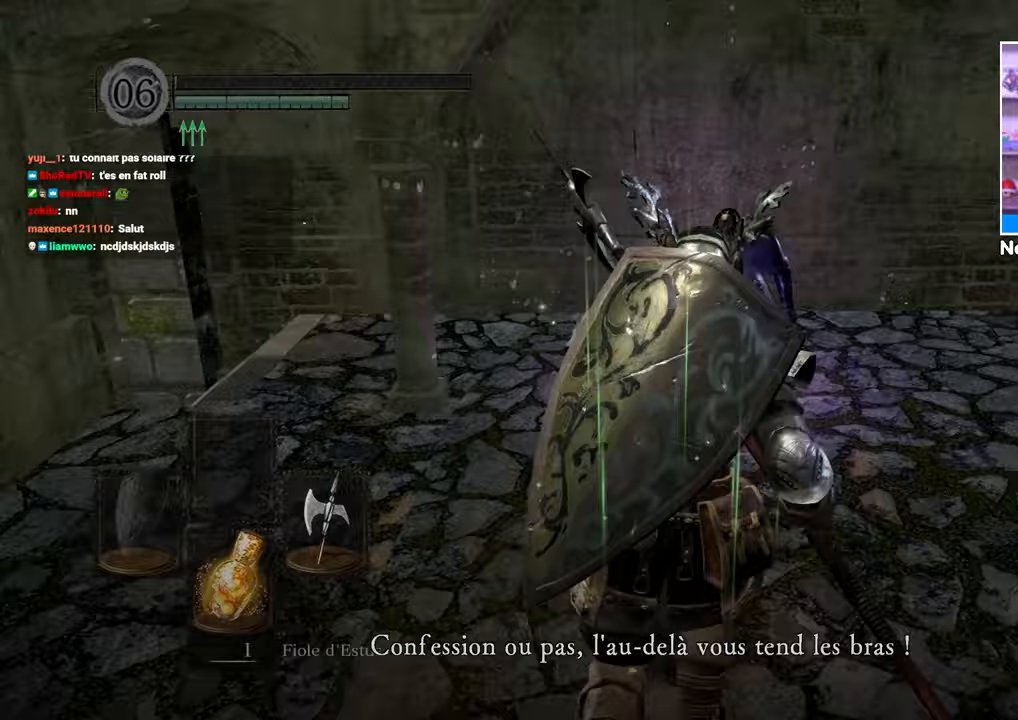
{"buttons": [], "left_stick": "center", "right_stick": "center", "button_events": [[100, "X", "down"], [200, "X", "up"], [417, "X", "down"], [500, "X", "up"]]}